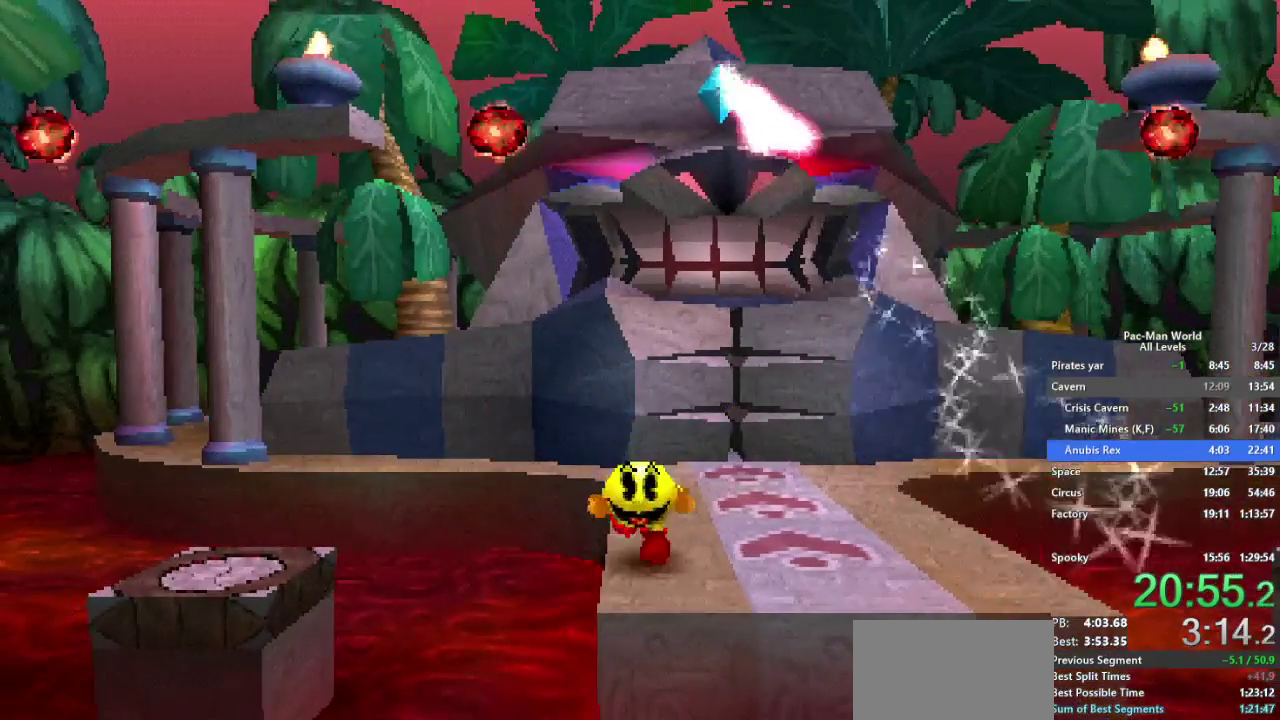
Gameplay with a controller (Xbox layout); each line is a JSON object with the inputs held at the frame after it. "events" lists button and stick changes between this image and that frame as [ms after this image, input, new state], when the widget could be followed in between. Not read: A B HOME L2 L3 R2 R3 SELECT START.
{"buttons": [], "left_stick": "center", "right_stick": "center", "events": [[117, "left_stick", "right"], [250, "left_stick", "center"]]}
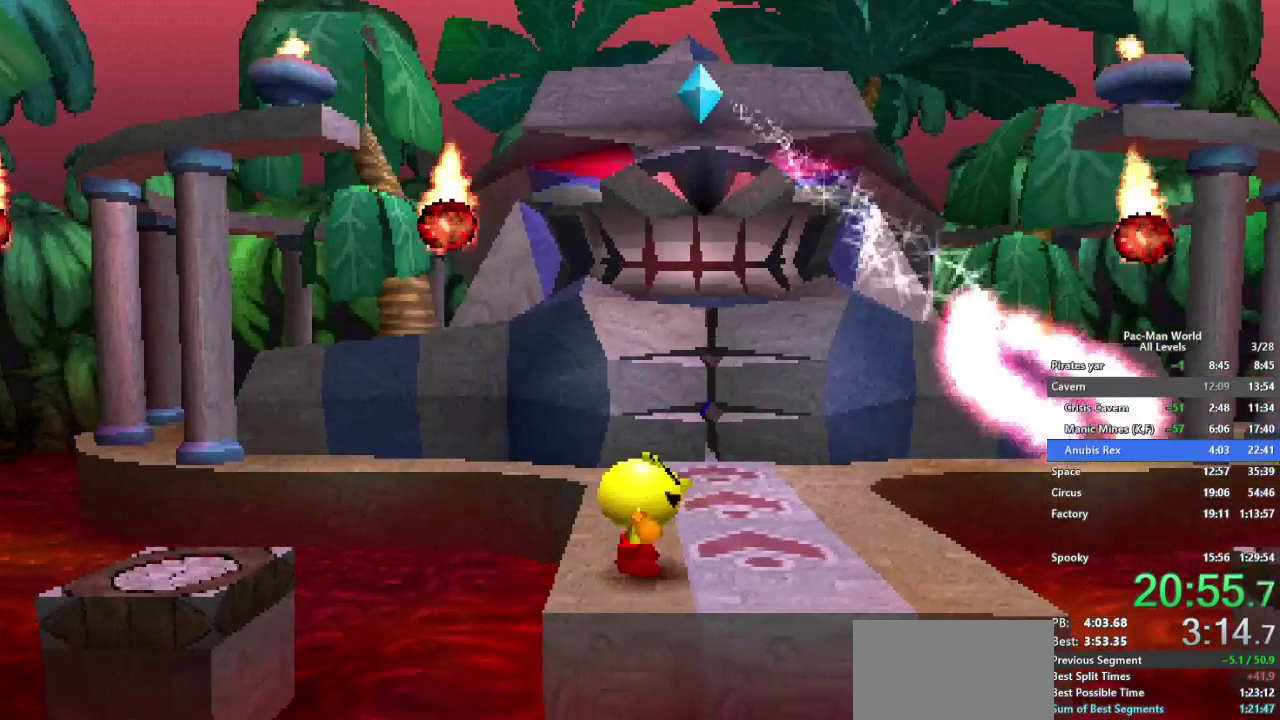
{"buttons": [], "left_stick": "left", "right_stick": "center", "events": [[167, "left_stick", "left"]]}
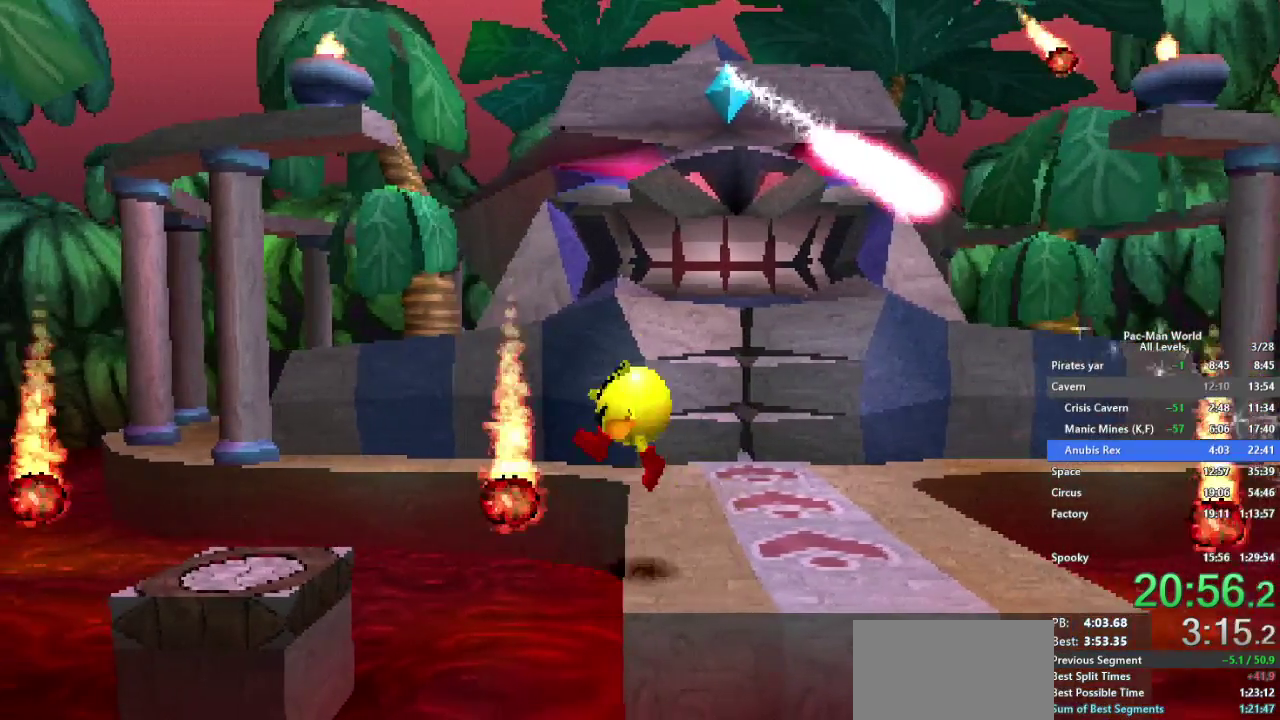
{"buttons": [], "left_stick": "center", "right_stick": "center", "events": [[483, "left_stick", "center"]]}
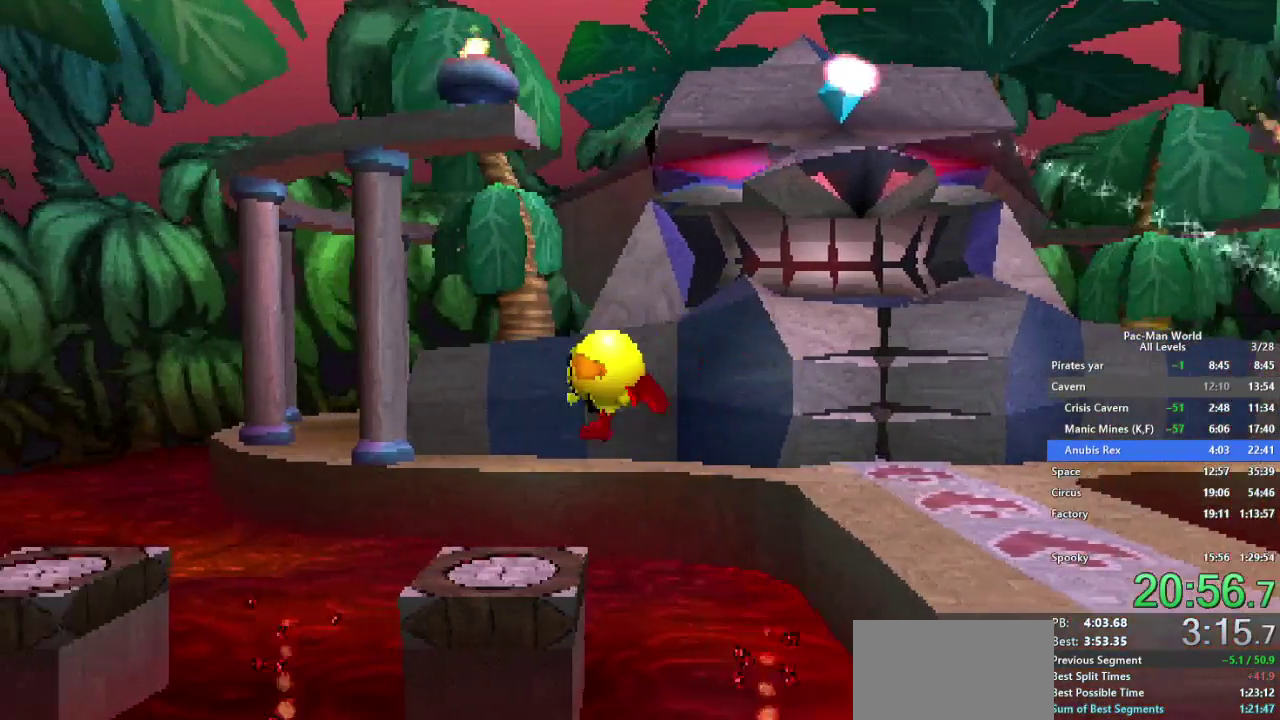
{"buttons": ["X"], "left_stick": "left", "right_stick": "center"}
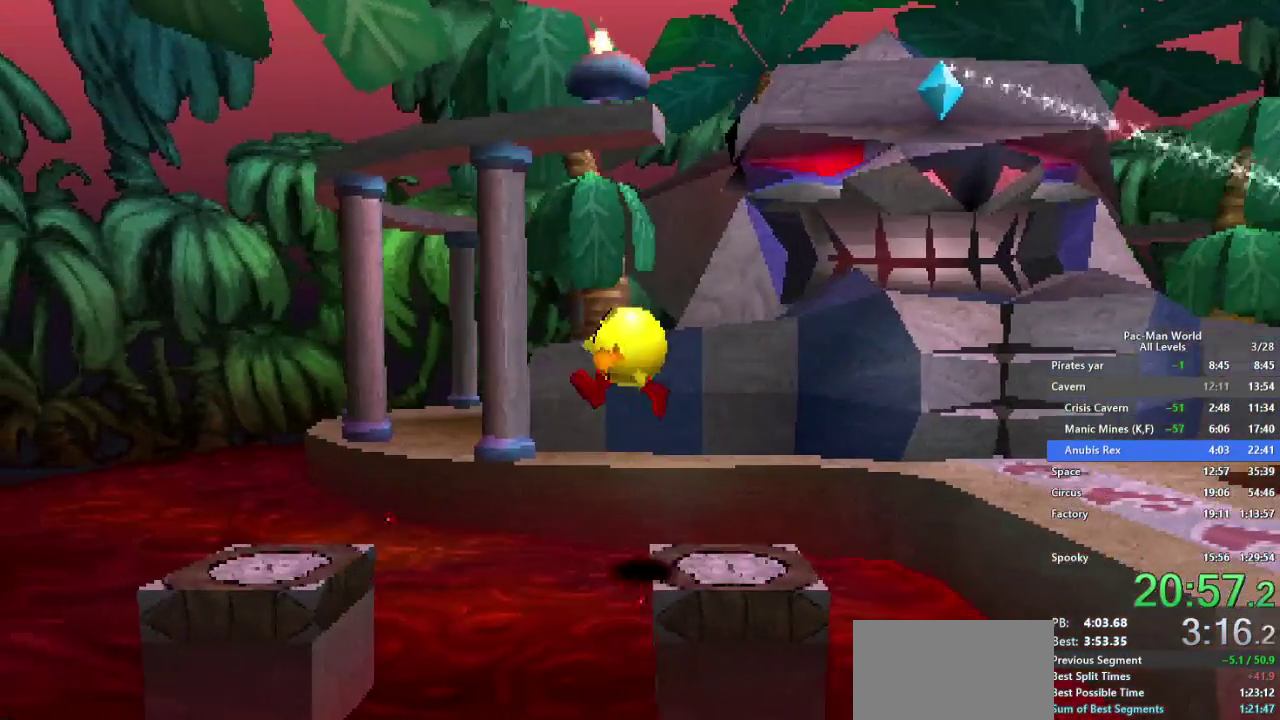
{"buttons": ["X"], "left_stick": "left", "right_stick": "center"}
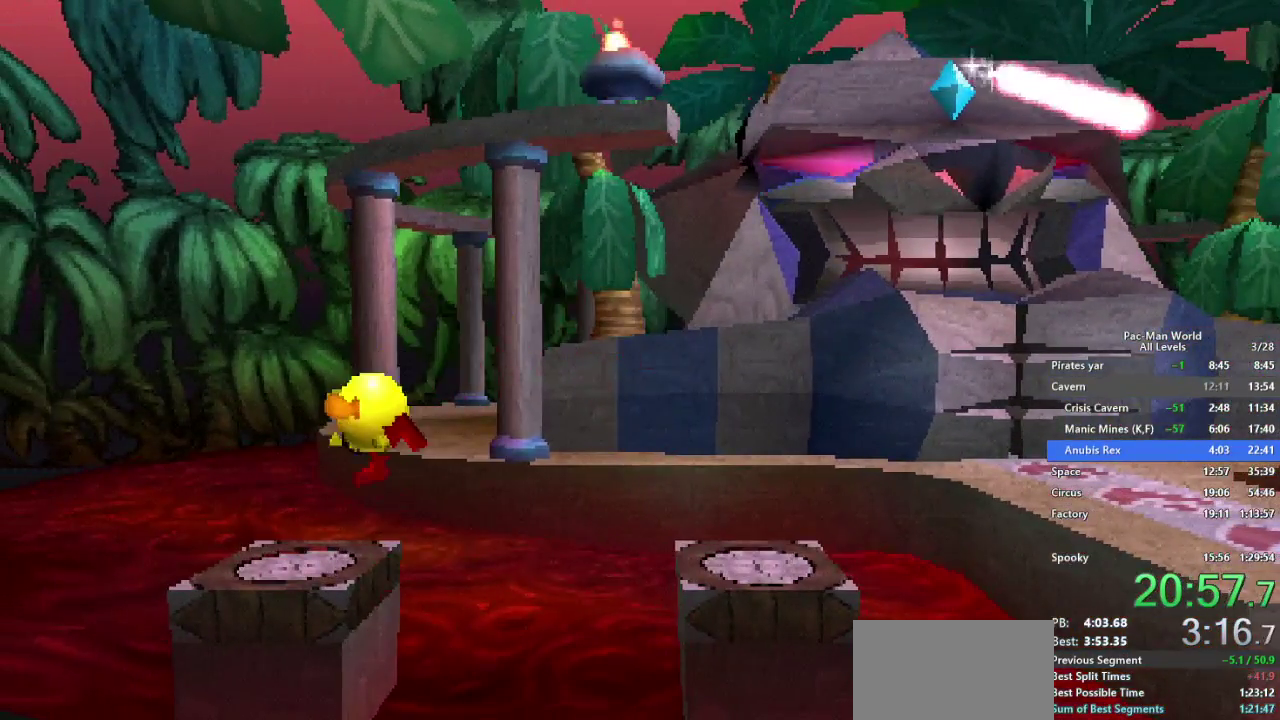
{"buttons": ["X"], "left_stick": "up-right", "right_stick": "center", "events": [[83, "left_stick", "center"], [267, "left_stick", "up"], [350, "left_stick", "left"], [417, "left_stick", "down"], [500, "left_stick", "up-right"]]}
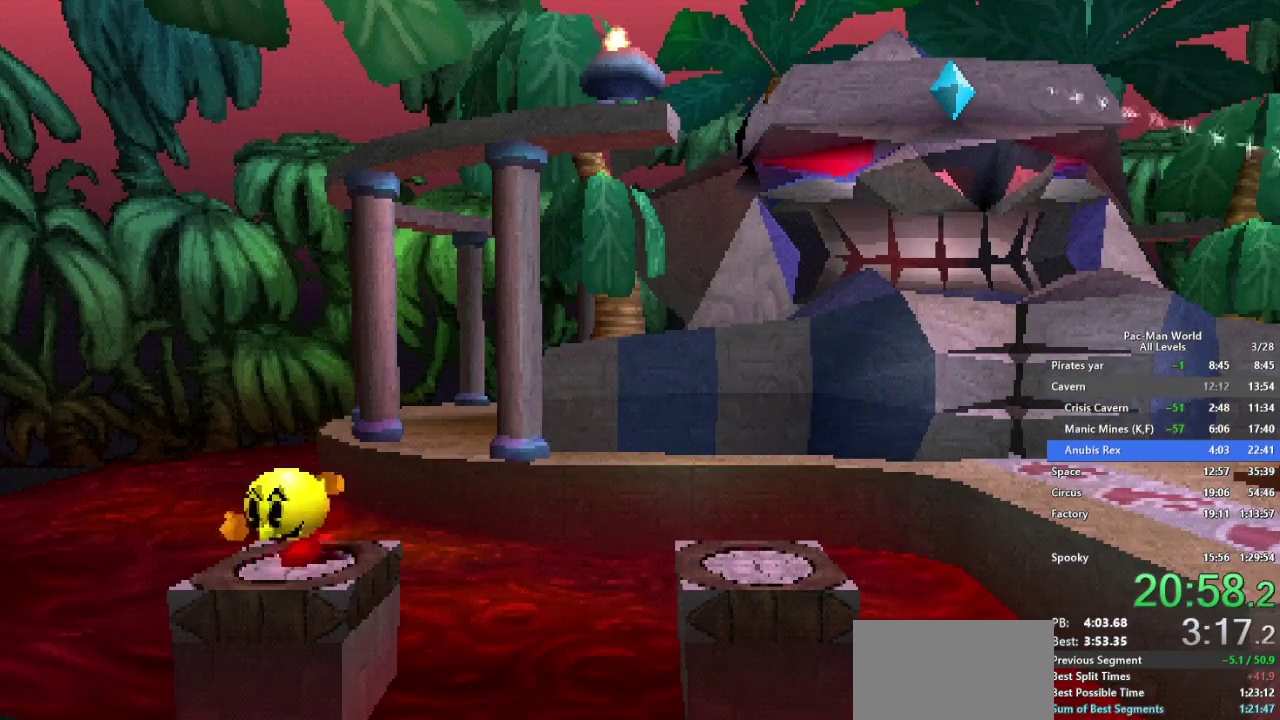
{"buttons": ["X"], "left_stick": "center", "right_stick": "center", "events": [[50, "left_stick", "up-left"], [133, "left_stick", "down-left"], [200, "left_stick", "left"], [350, "left_stick", "center"]]}
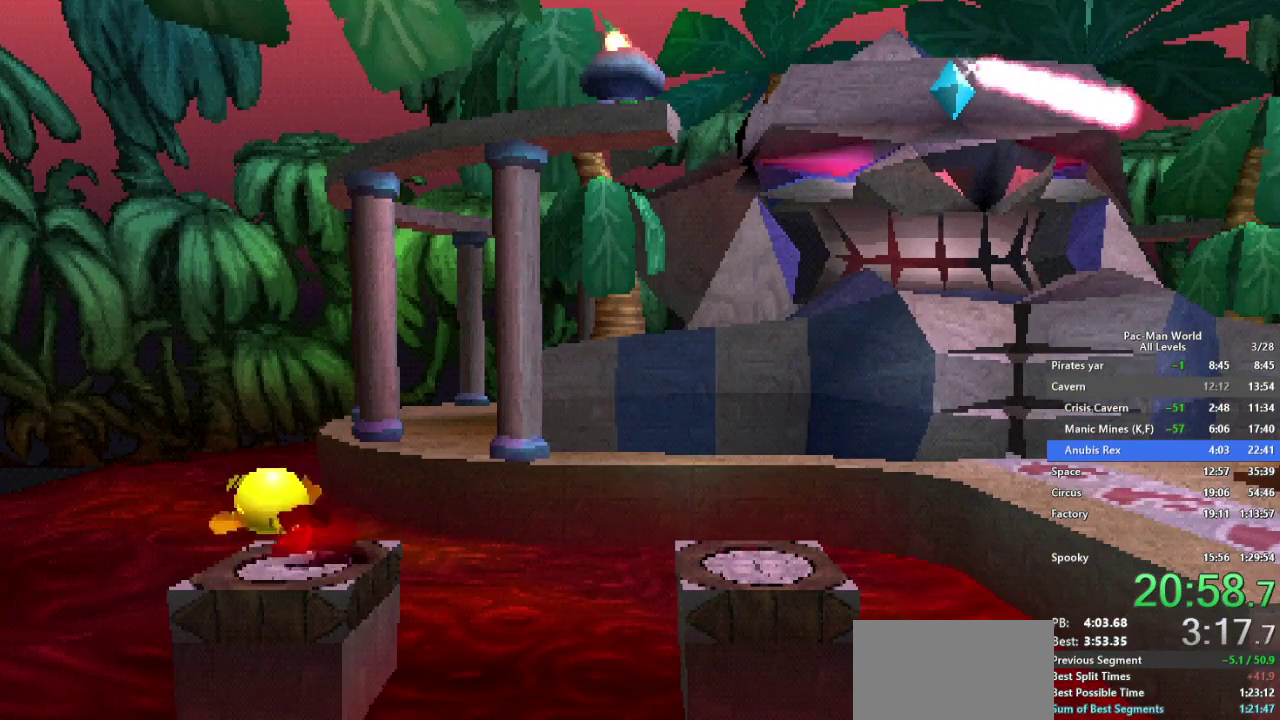
{"buttons": ["X"], "left_stick": "center", "right_stick": "center"}
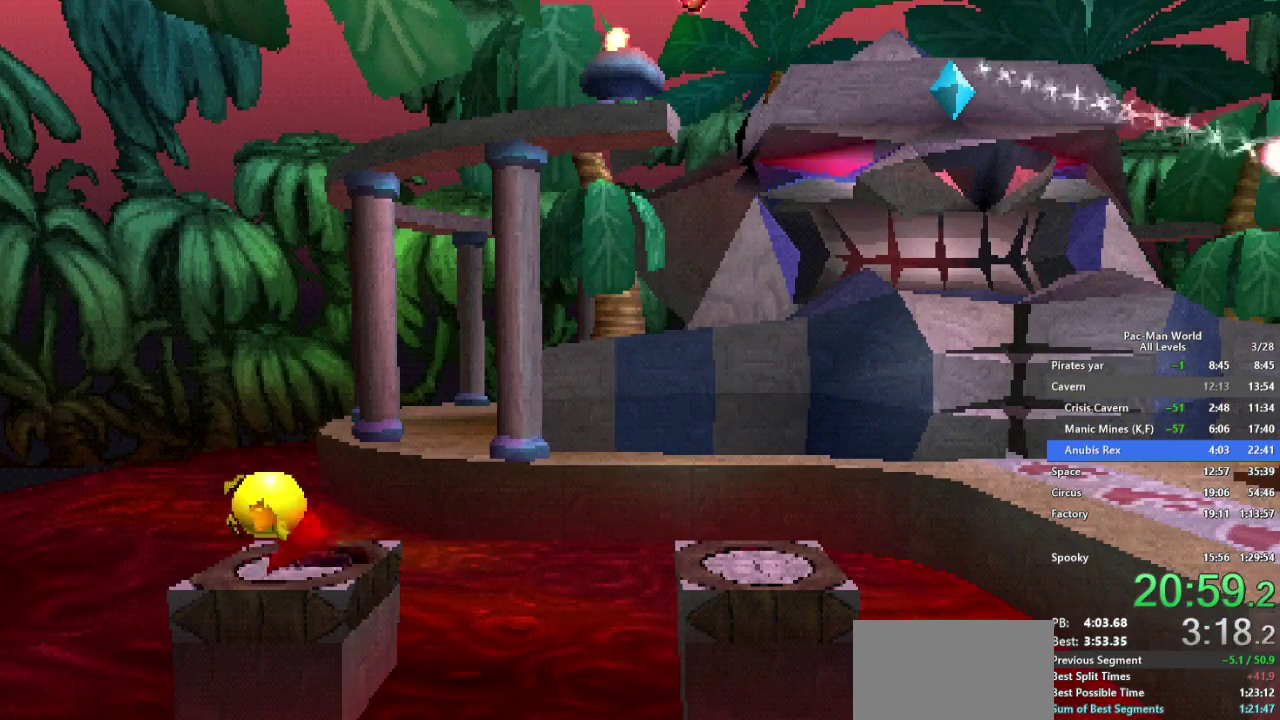
{"buttons": ["X"], "left_stick": "center", "right_stick": "center", "events": [[17, "left_stick", "right"], [200, "left_stick", "center"]]}
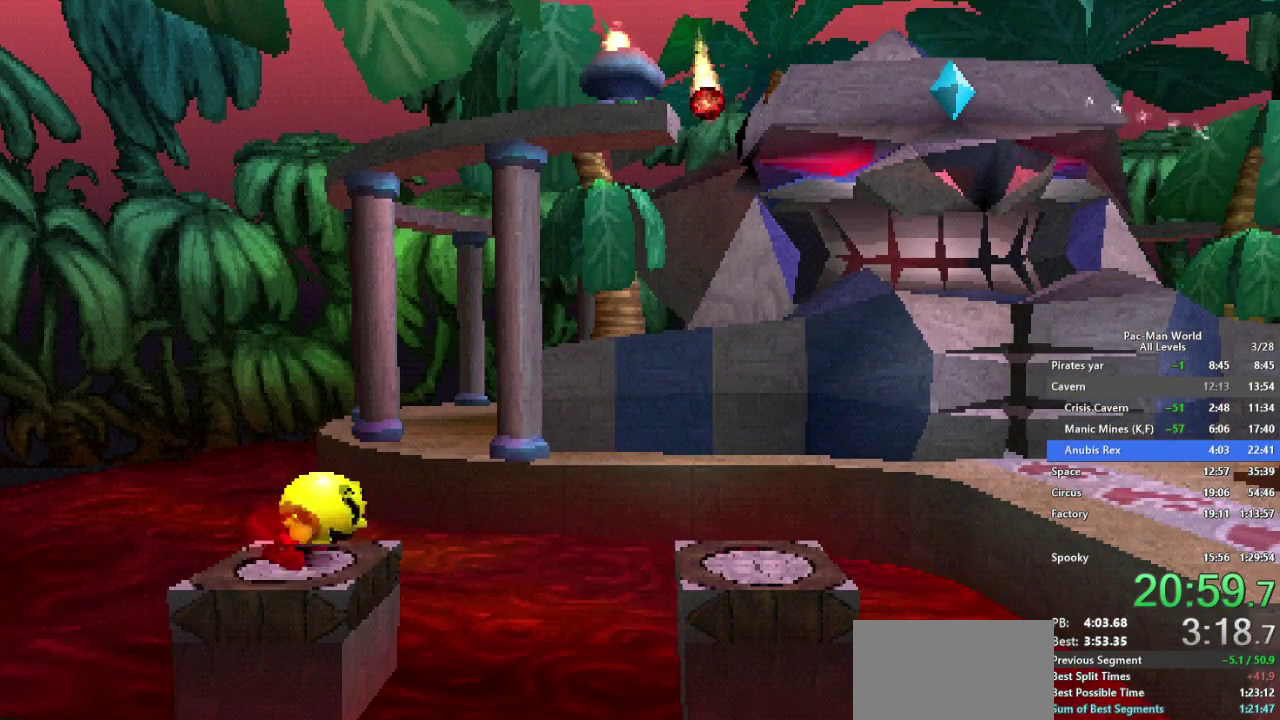
{"buttons": ["X"], "left_stick": "center", "right_stick": "center"}
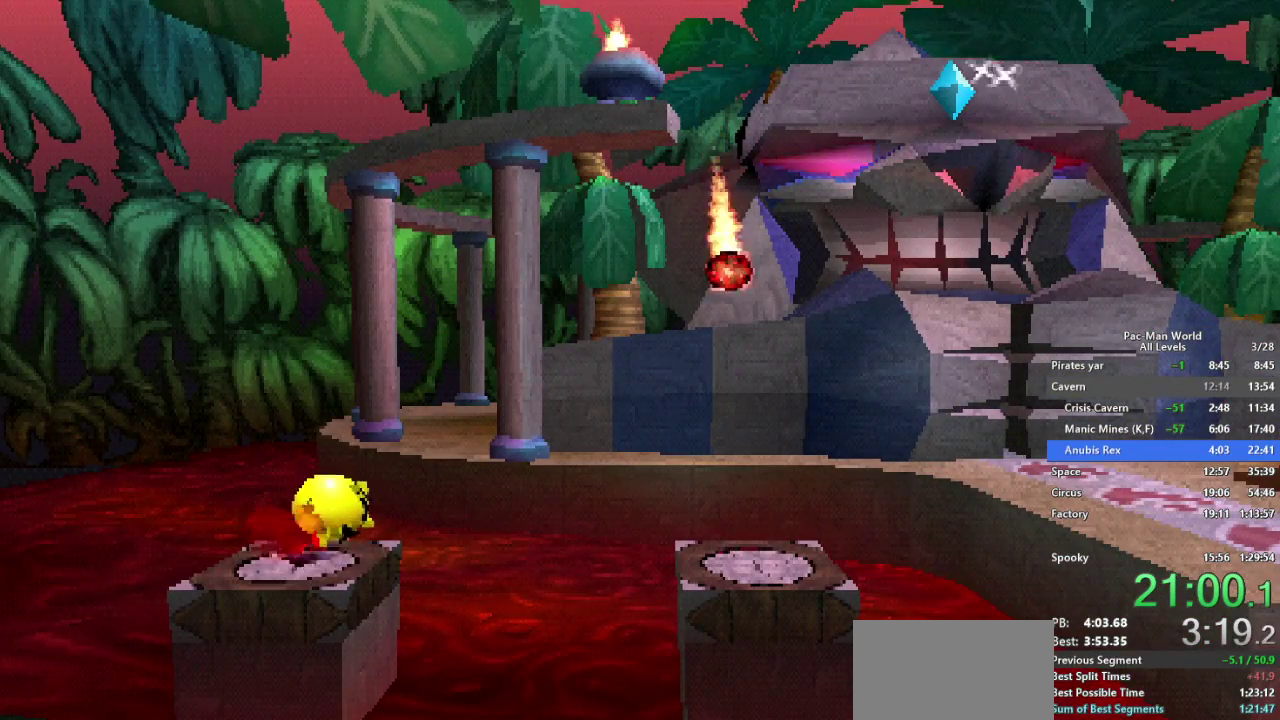
{"buttons": ["X"], "left_stick": "center", "right_stick": "center"}
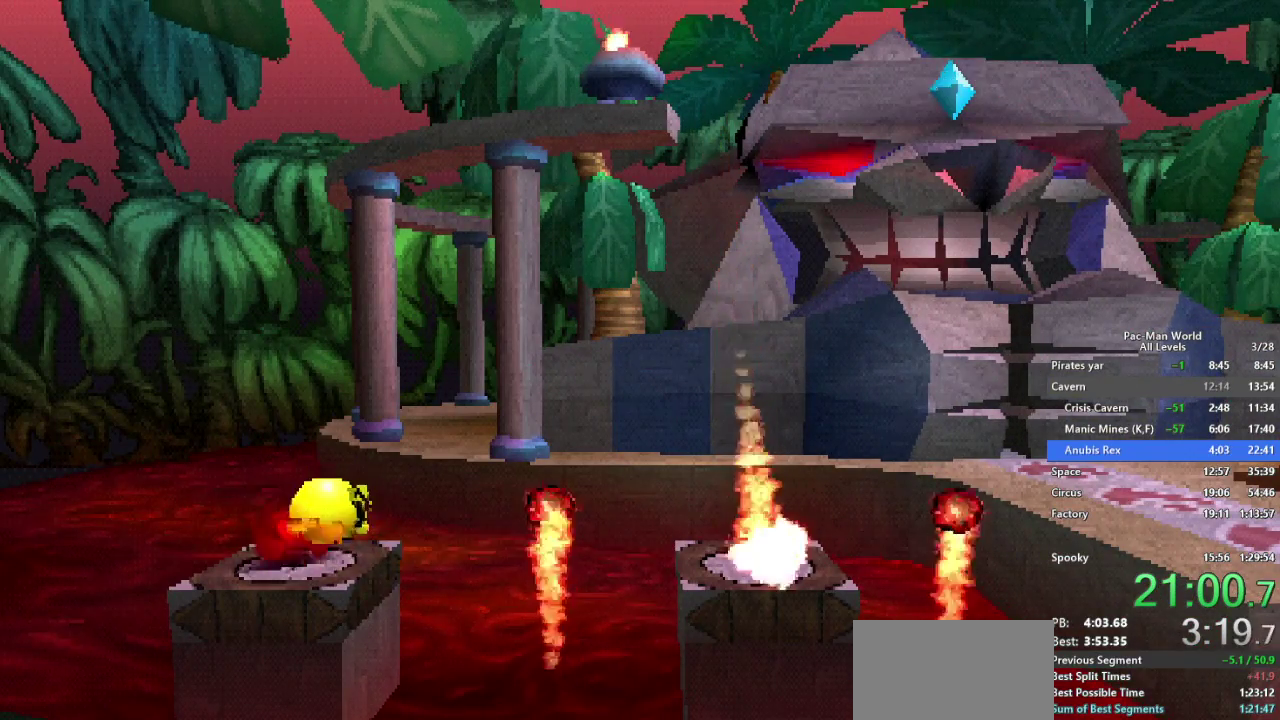
{"buttons": ["X"], "left_stick": "center", "right_stick": "center"}
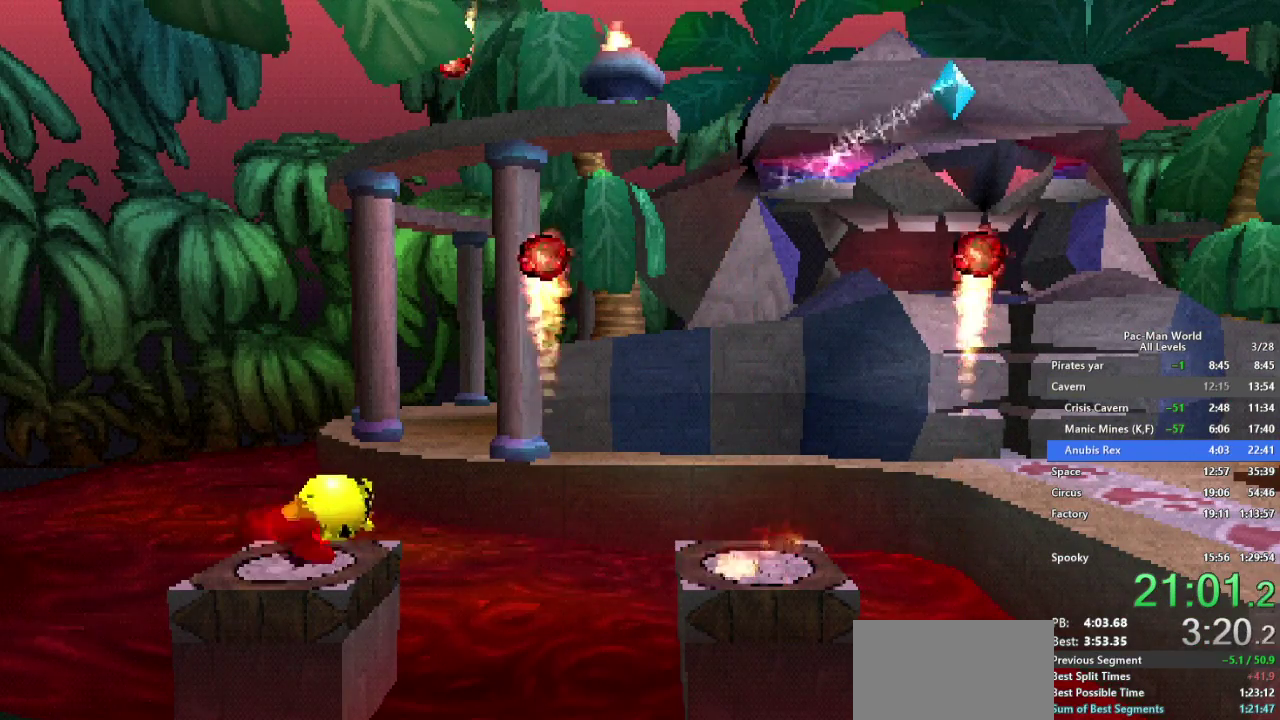
{"buttons": ["X"], "left_stick": "right", "right_stick": "center"}
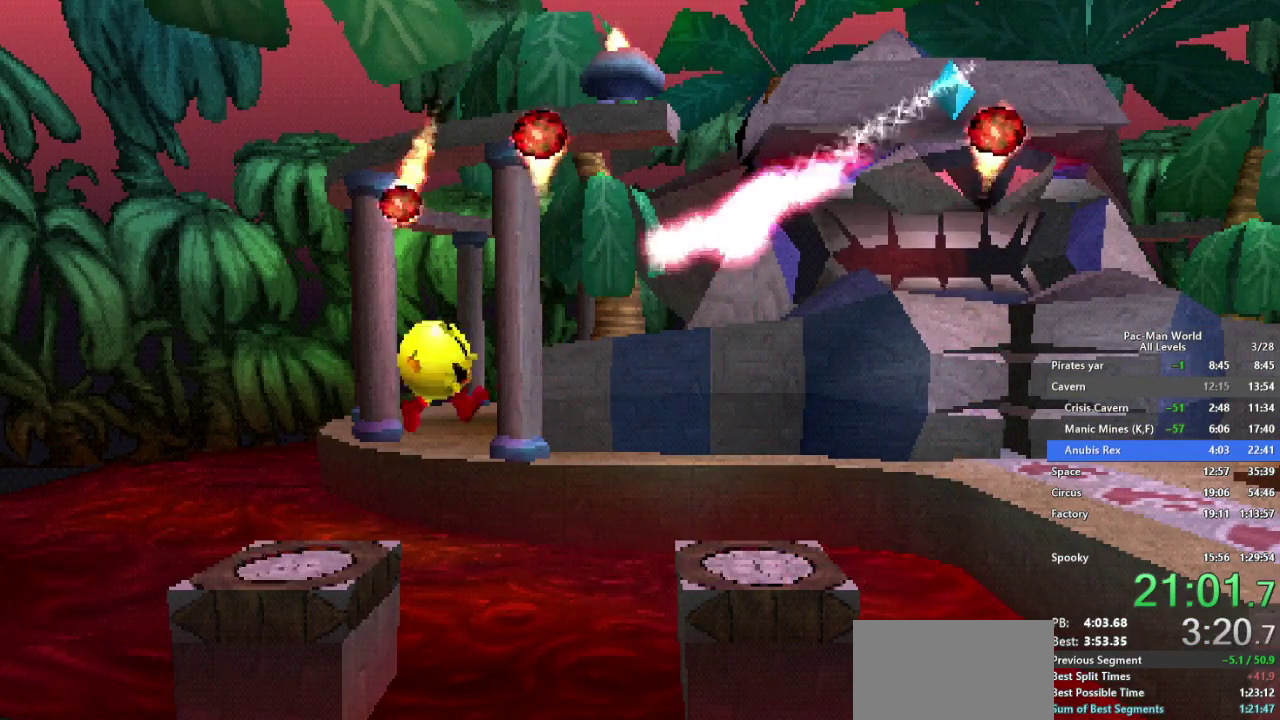
{"buttons": [], "left_stick": "right", "right_stick": "center"}
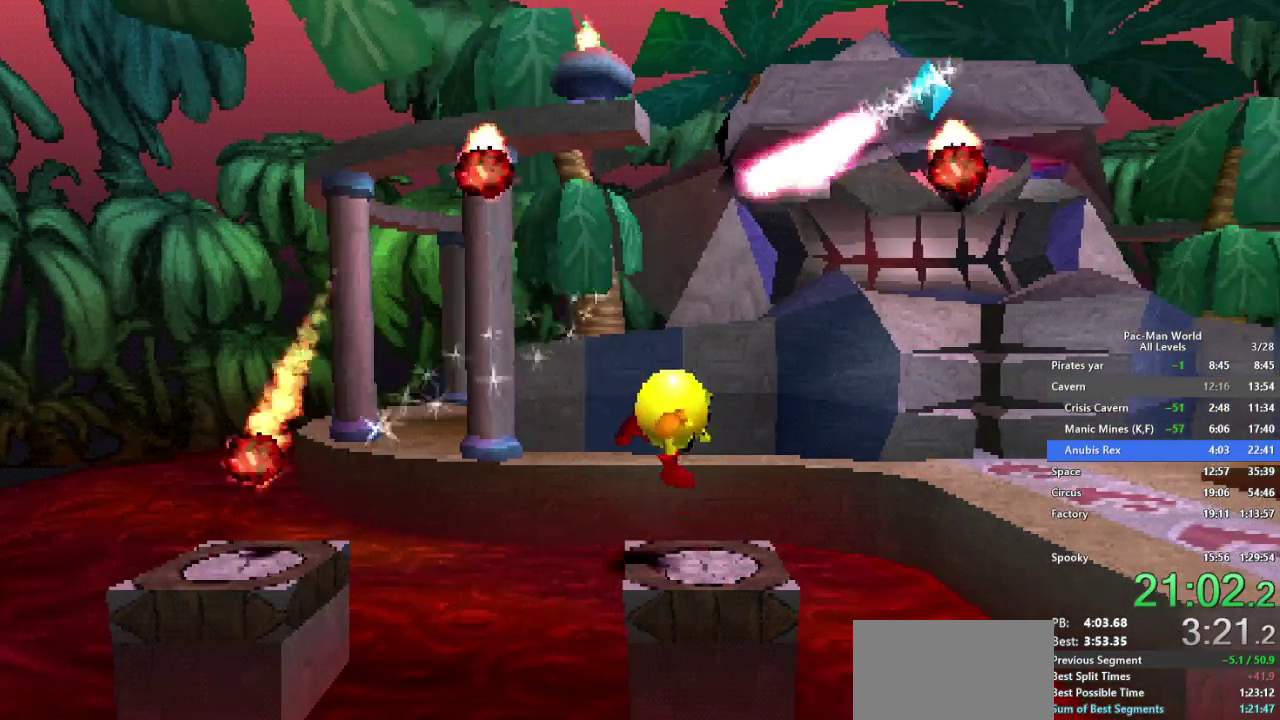
{"buttons": [], "left_stick": "right", "right_stick": "center", "events": [[217, "left_stick", "up"], [417, "left_stick", "right"]]}
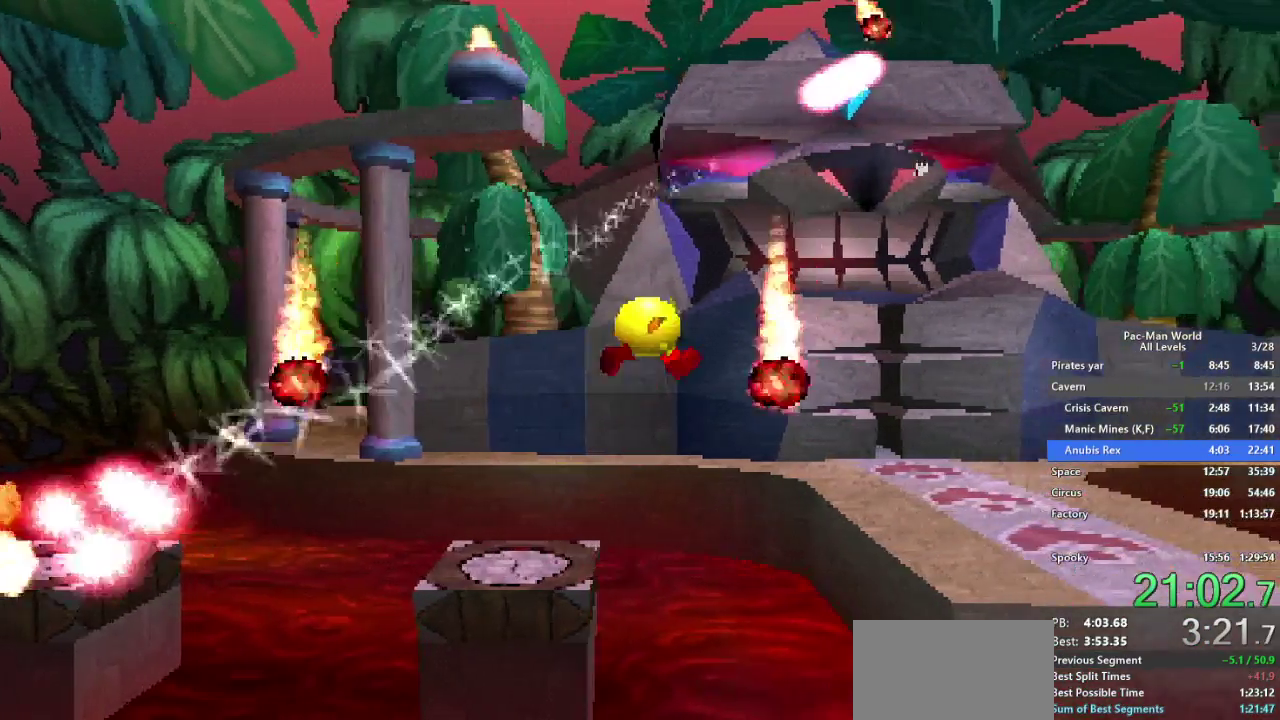
{"buttons": [], "left_stick": "up-right", "right_stick": "center", "events": [[467, "left_stick", "up-right"]]}